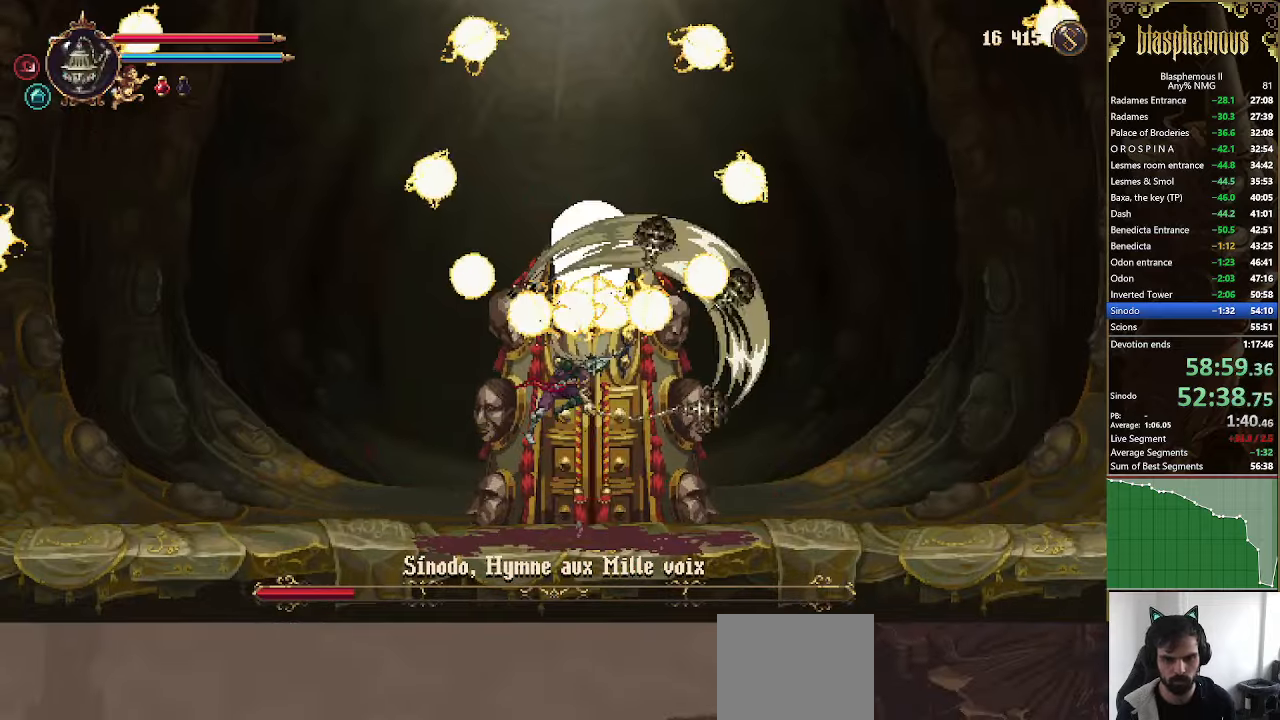
Gameplay with a controller (PlayStation layout); each line is a JSON object with the inputs held at the frame after it (dt_ms = milliseconds from this image to that frame). "events" lists button and stick changes between this image and that frame as [ms after this image, input, new state], when the widget could be followed in between.
{"dt_ms": 1000, "buttons": [], "left_stick": "center", "right_stick": "center"}
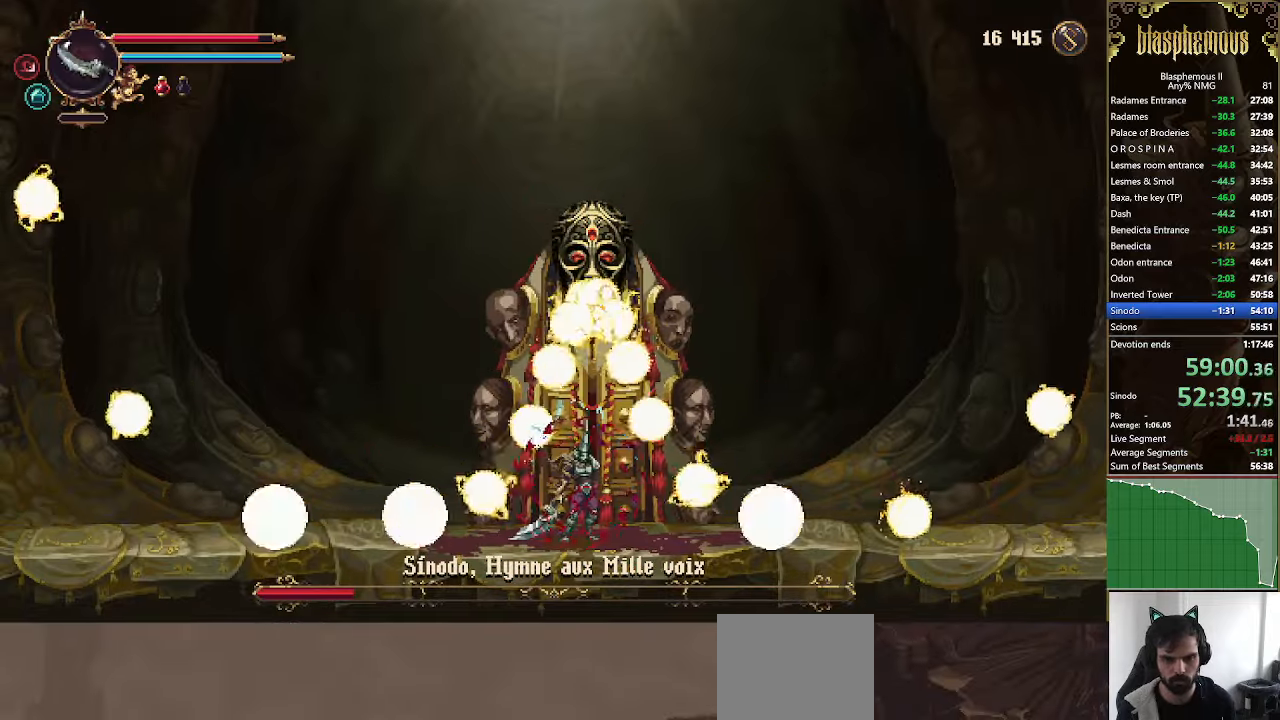
{"dt_ms": 500, "buttons": [], "left_stick": "center", "right_stick": "center", "events": [[134, "L1", "down"], [200, "L1", "up"], [300, "L1", "down"], [400, "L1", "up"]]}
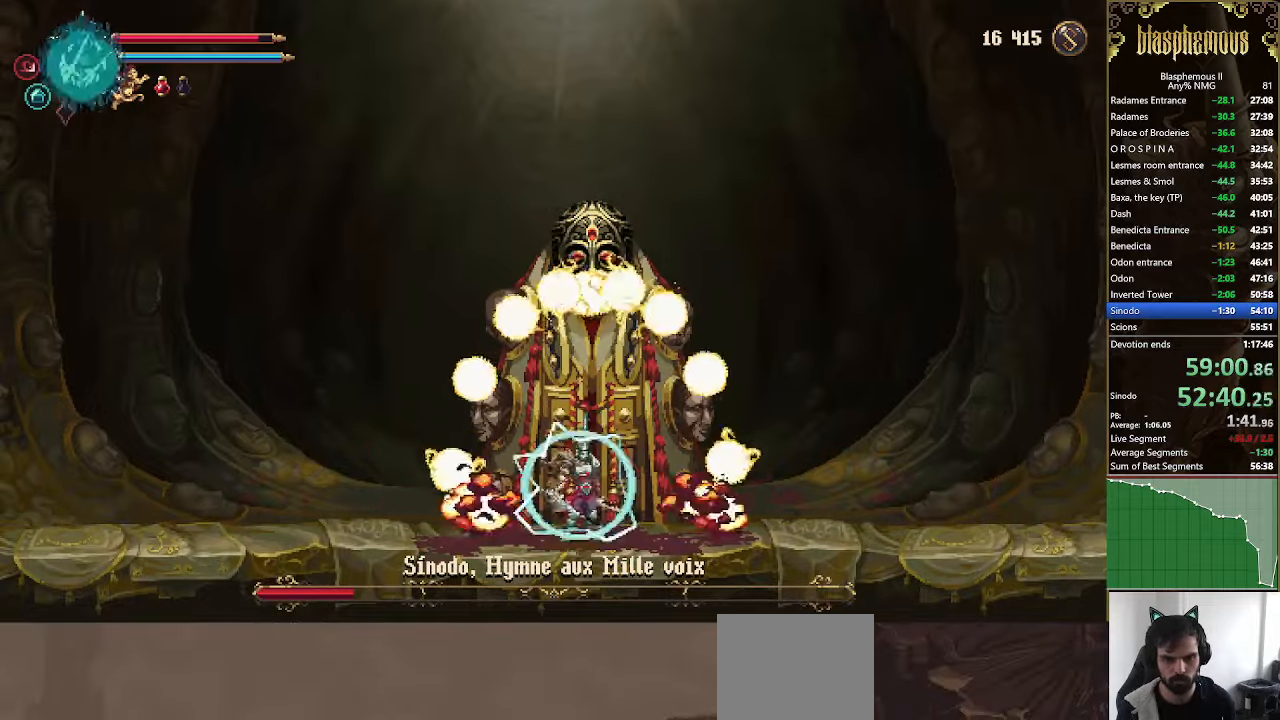
{"dt_ms": 500, "buttons": [], "left_stick": "center", "right_stick": "center", "events": []}
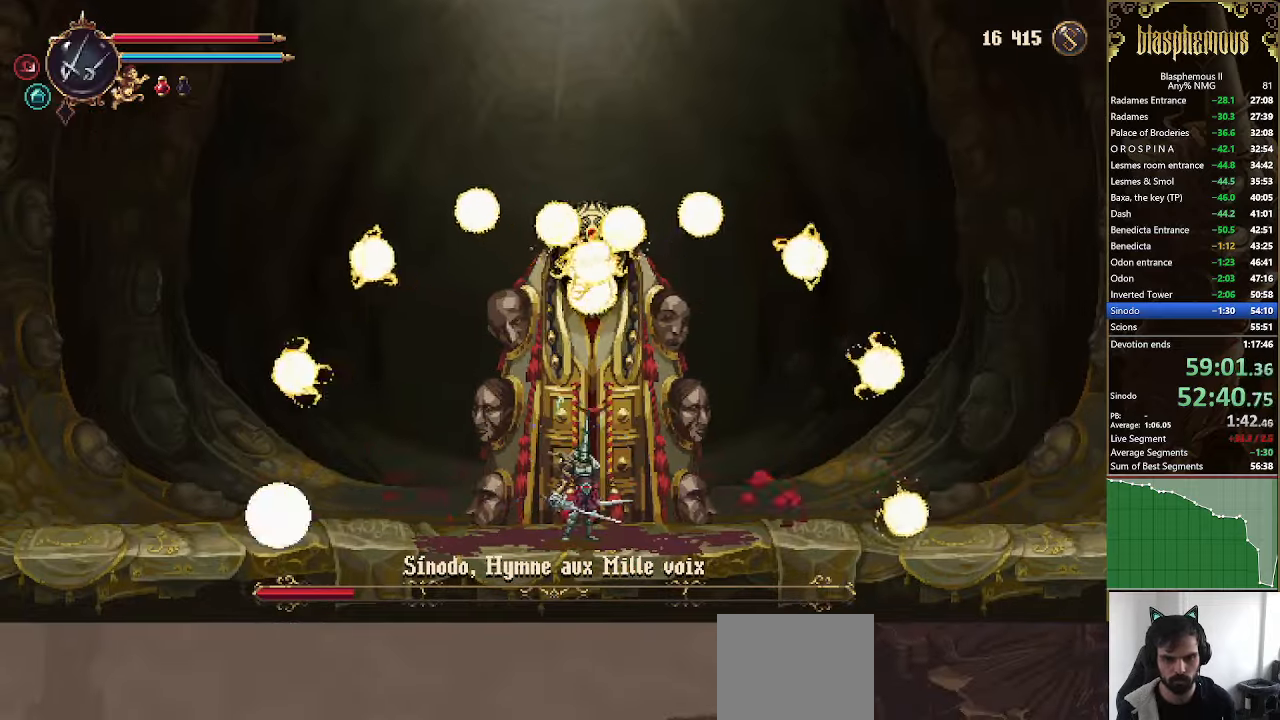
{"dt_ms": 500, "buttons": [], "left_stick": "center", "right_stick": "center", "events": [[434, "DPAD_RIGHT", "down"], [500, "DPAD_RIGHT", "up"]]}
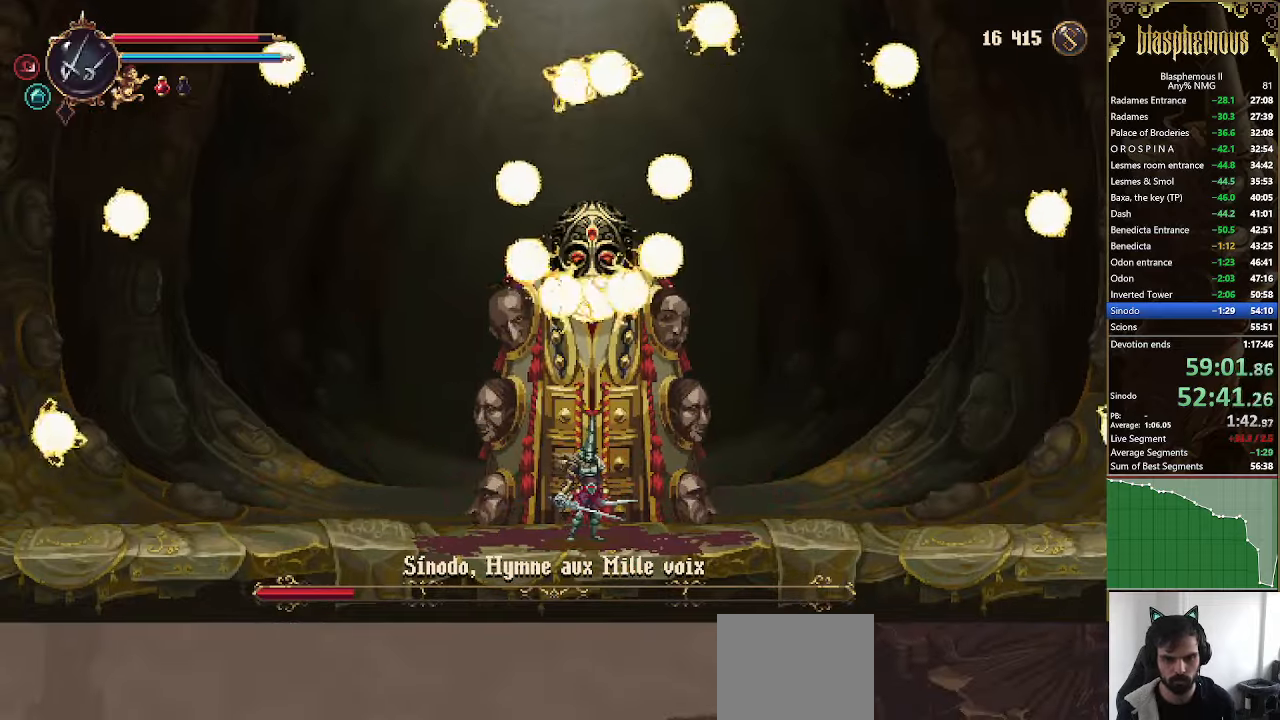
{"dt_ms": 500, "buttons": [], "left_stick": "center", "right_stick": "center", "events": []}
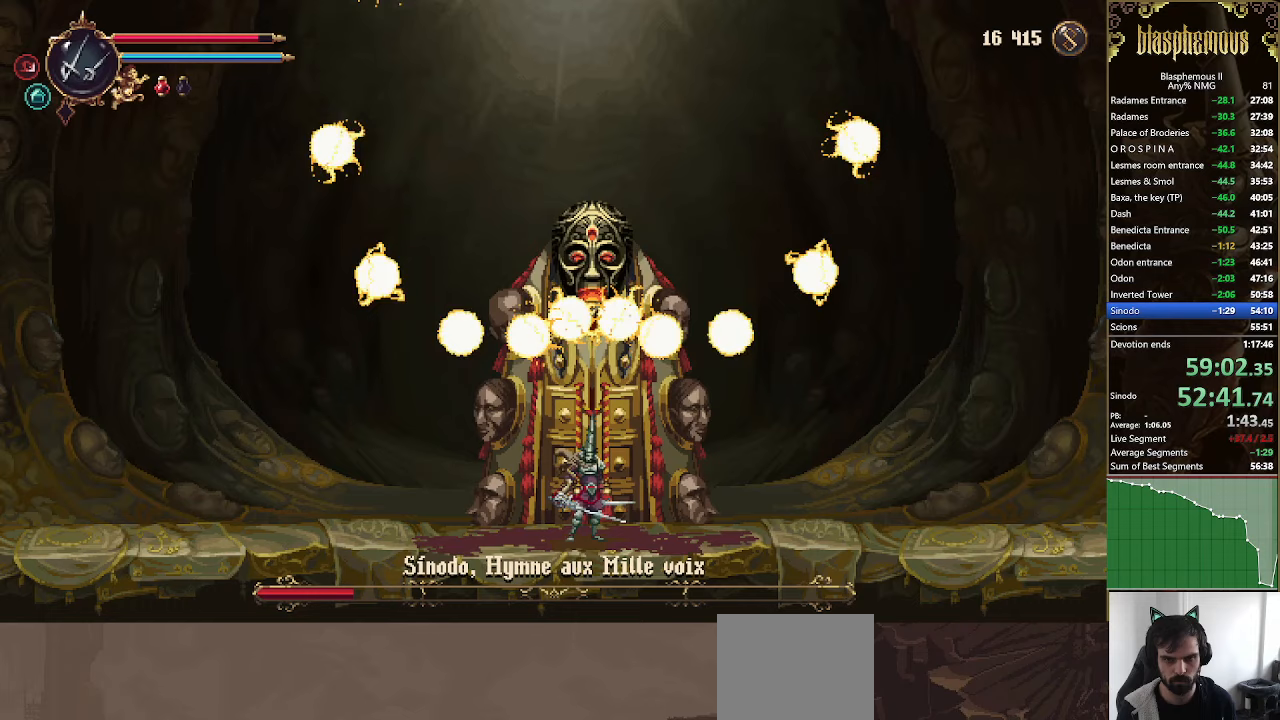
{"dt_ms": 500, "buttons": ["CROSS", "SQUARE", "DPAD_DOWN"], "left_stick": "center", "right_stick": "center", "events": [[200, "CROSS", "down"], [267, "DPAD_DOWN", "down"], [467, "SQUARE", "down"]]}
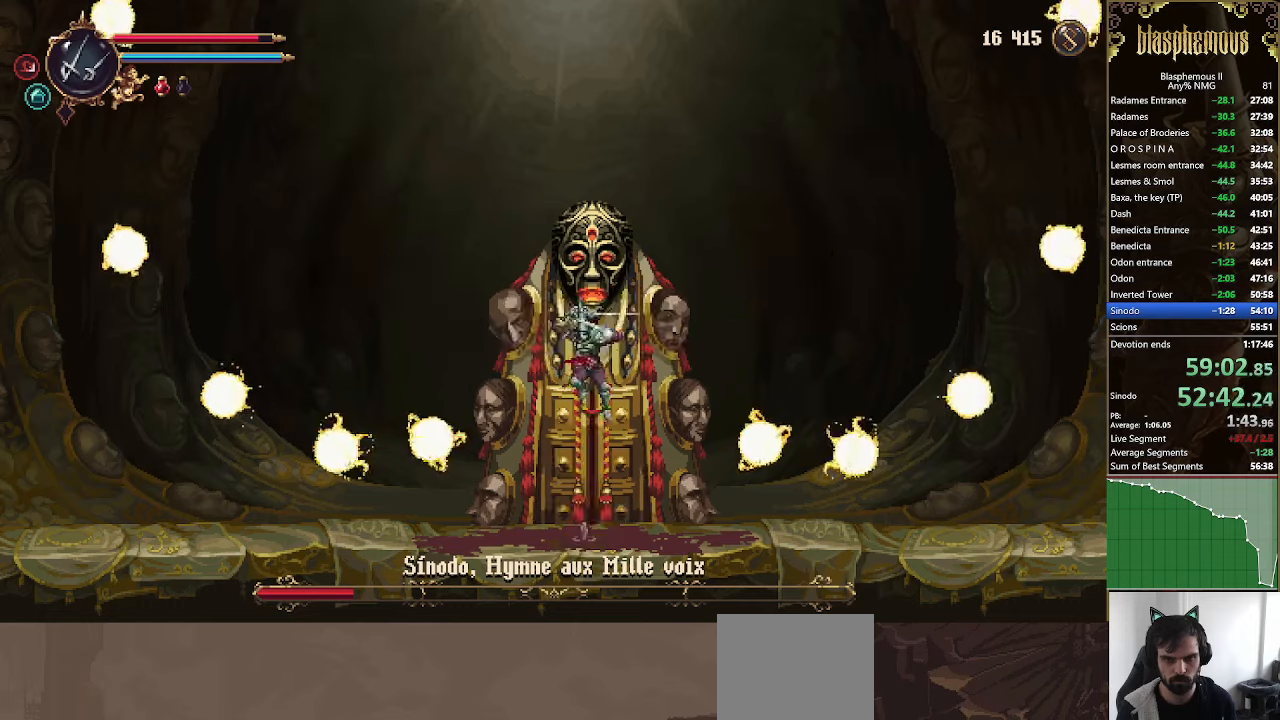
{"dt_ms": 500, "buttons": ["CROSS", "L1", "DPAD_DOWN"], "left_stick": "center", "right_stick": "center", "events": [[200, "SQUARE", "up"], [267, "CROSS", "up"], [333, "CROSS", "down"], [500, "L1", "down"]]}
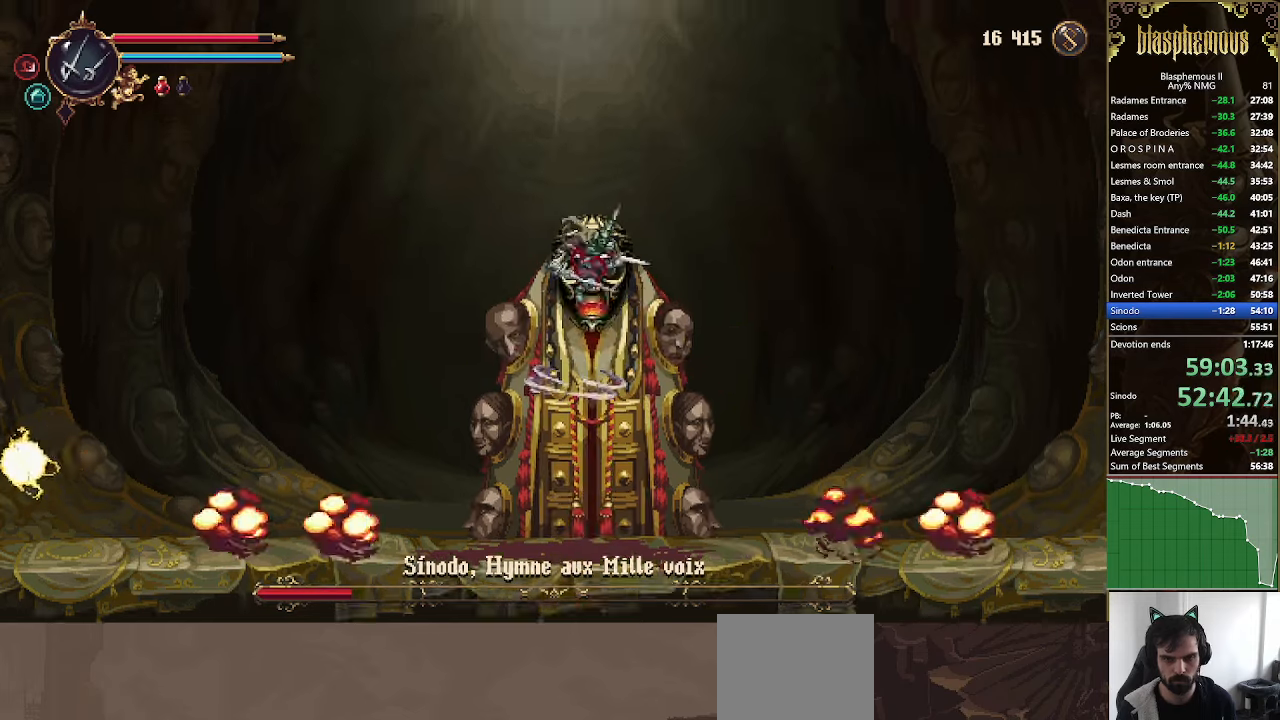
{"dt_ms": 500, "buttons": ["CROSS", "SQUARE", "DPAD_DOWN"], "left_stick": "center", "right_stick": "center", "events": [[67, "L1", "up"], [200, "SQUARE", "down"], [333, "SQUARE", "up"], [433, "SQUARE", "down"]]}
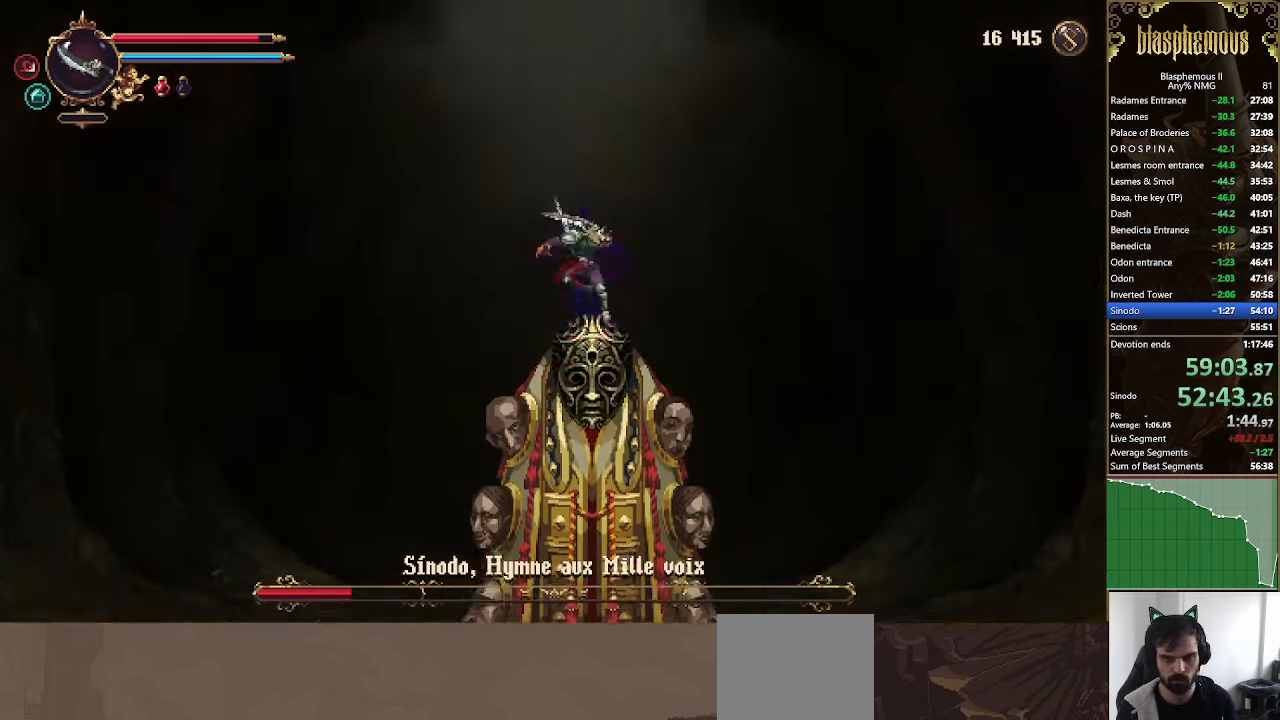
{"dt_ms": 500, "buttons": [], "left_stick": "center", "right_stick": "center", "events": [[133, "DPAD_DOWN", "up"], [233, "SQUARE", "up"], [433, "CROSS", "up"]]}
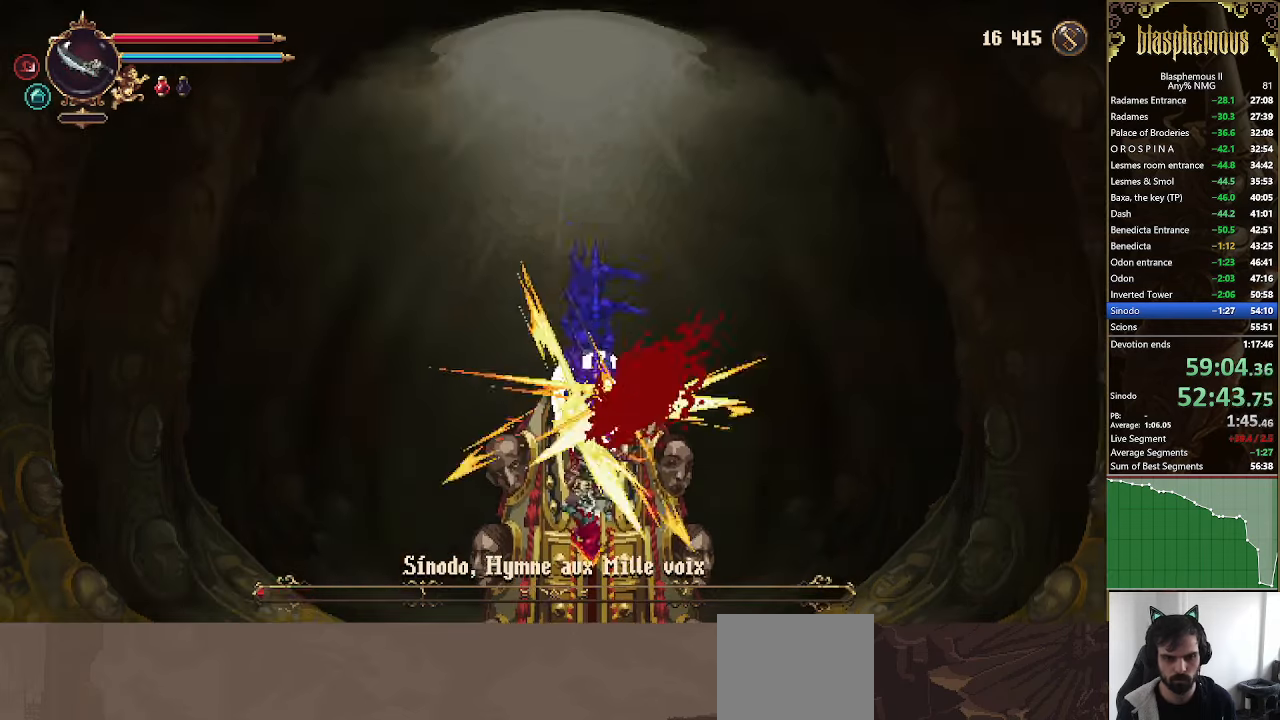
{"dt_ms": 500, "buttons": [], "left_stick": "center", "right_stick": "center", "events": [[267, "DPAD_LEFT", "down"], [333, "DPAD_LEFT", "up"]]}
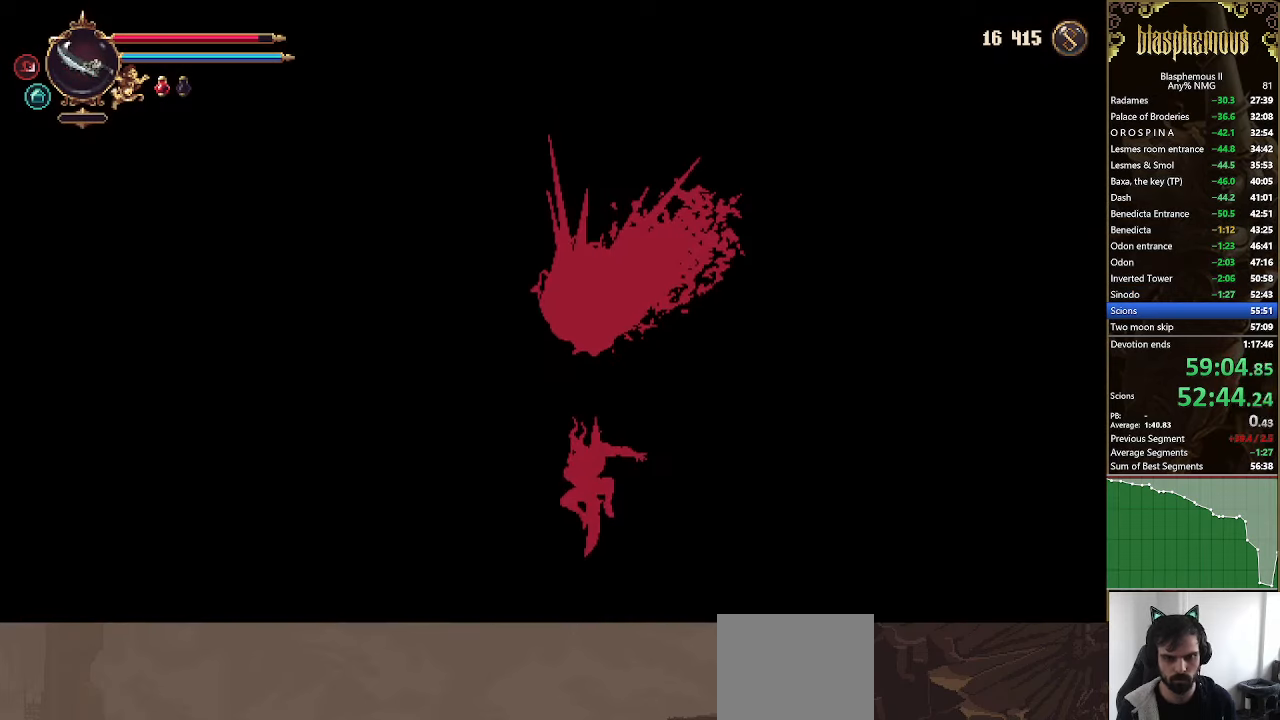
{"dt_ms": 500, "buttons": ["DPAD_LEFT"], "left_stick": "center", "right_stick": "center", "events": [[300, "DPAD_LEFT", "down"]]}
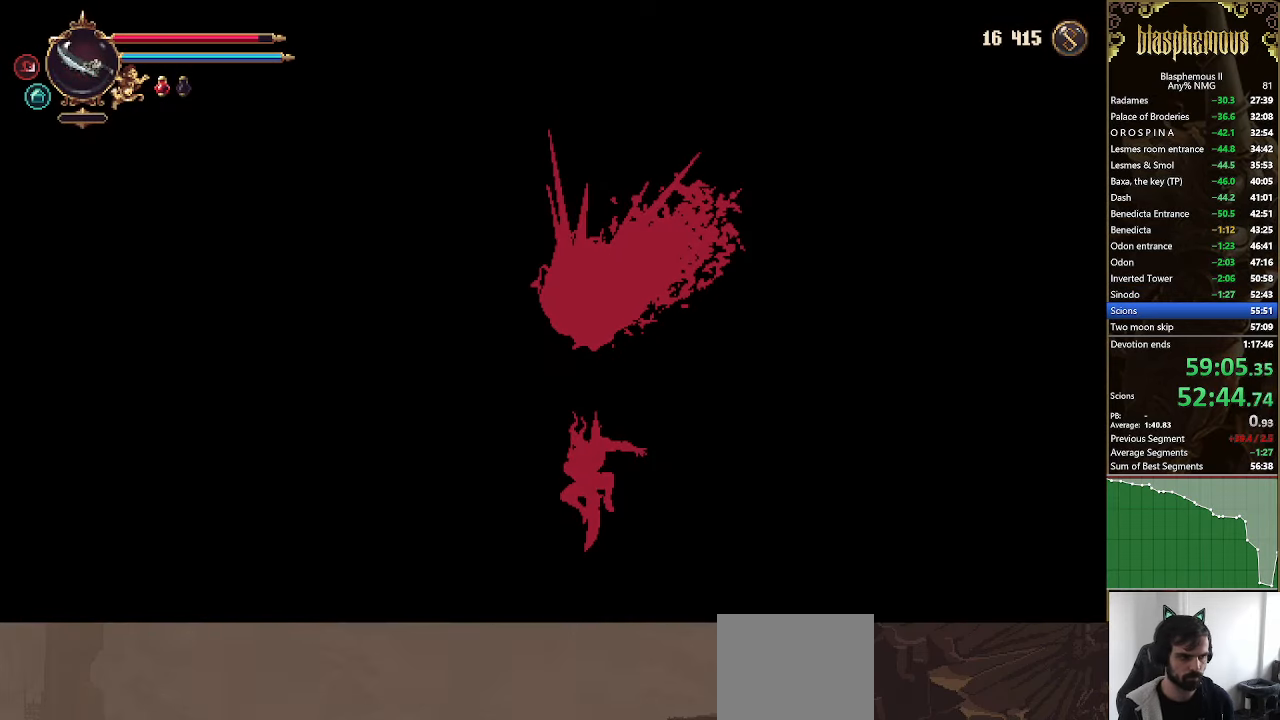
{"dt_ms": 500, "buttons": ["DPAD_LEFT"], "left_stick": "center", "right_stick": "center", "events": []}
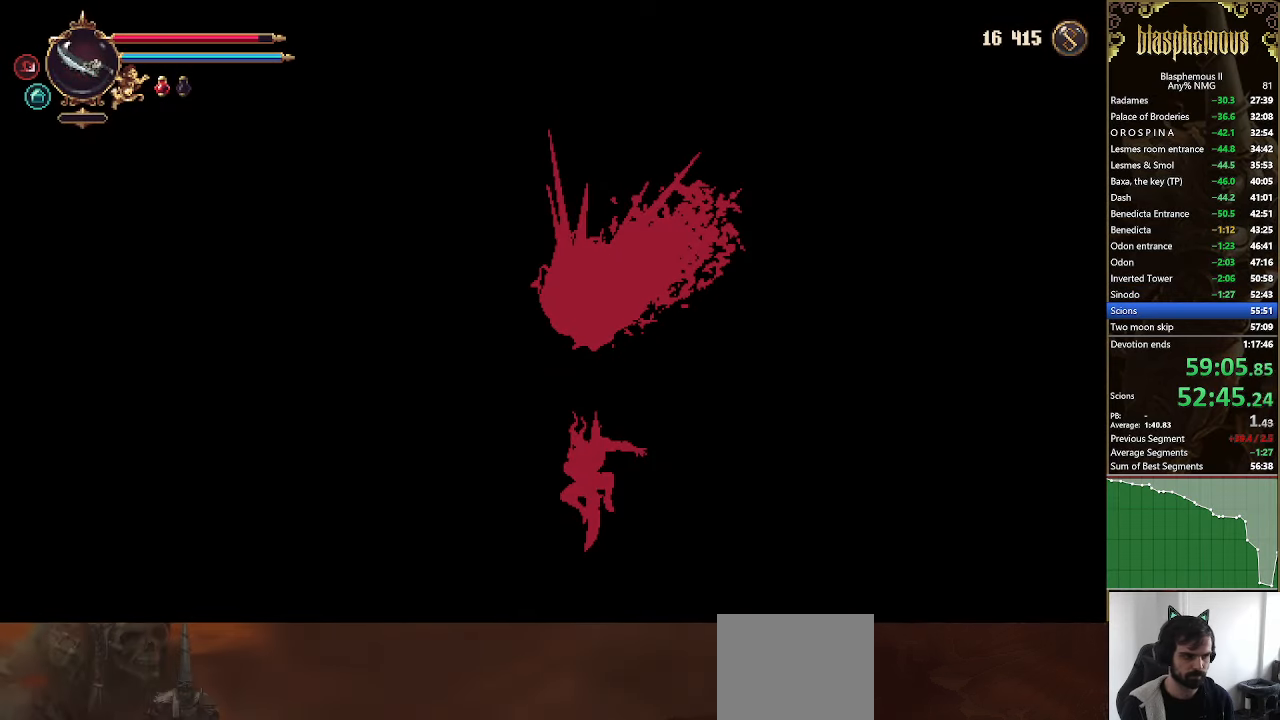
{"dt_ms": 500, "buttons": ["DPAD_LEFT"], "left_stick": "center", "right_stick": "center", "events": []}
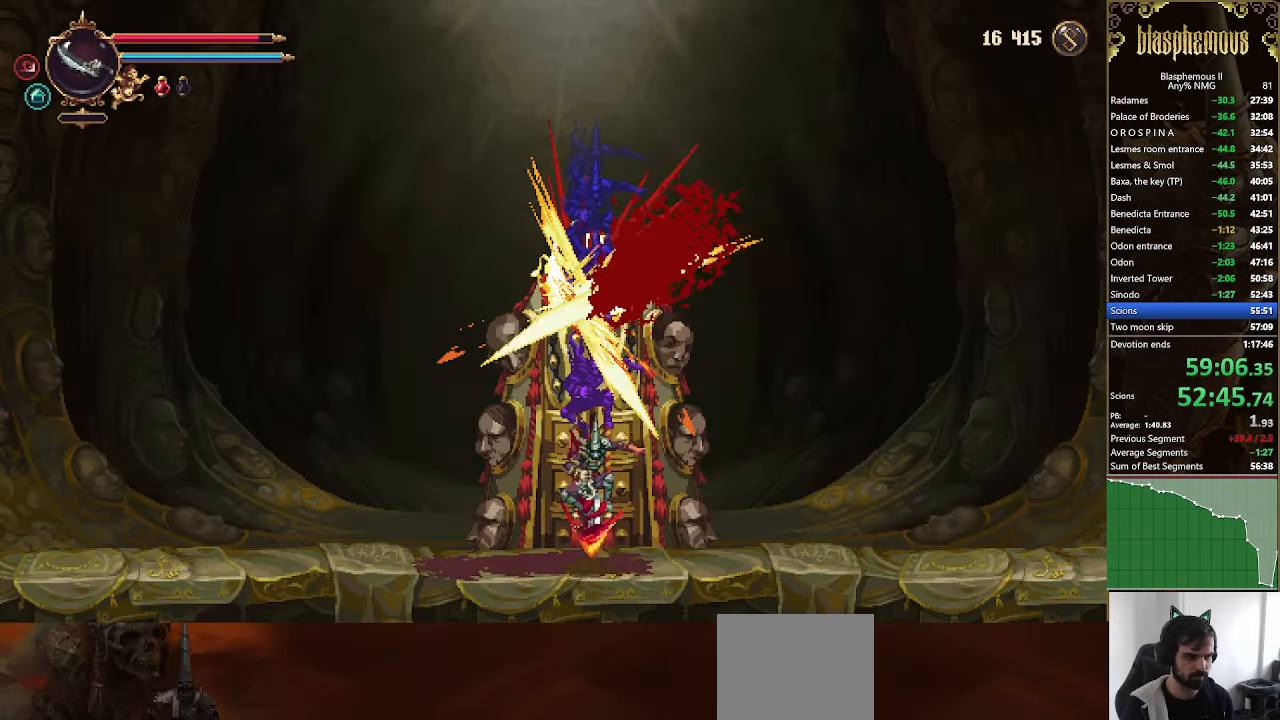
{"dt_ms": 500, "buttons": ["DPAD_LEFT"], "left_stick": "center", "right_stick": "center", "events": []}
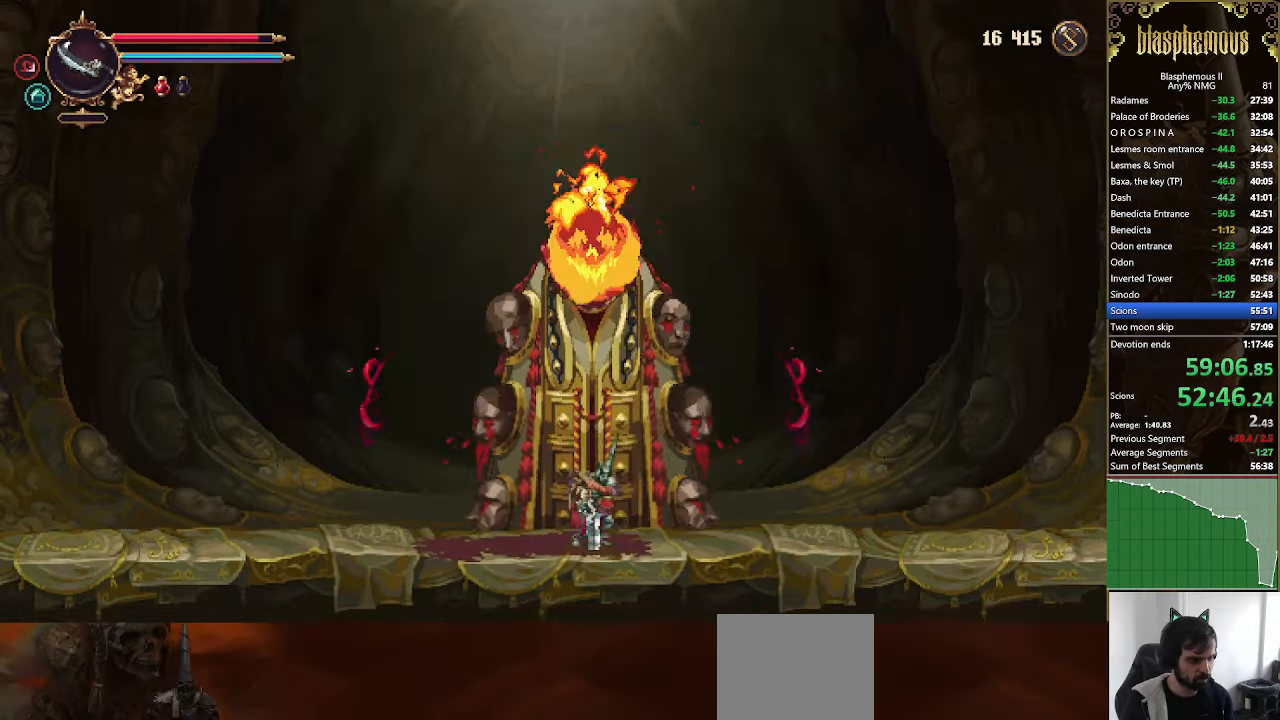
{"dt_ms": 500, "buttons": ["DPAD_LEFT"], "left_stick": "center", "right_stick": "center", "events": []}
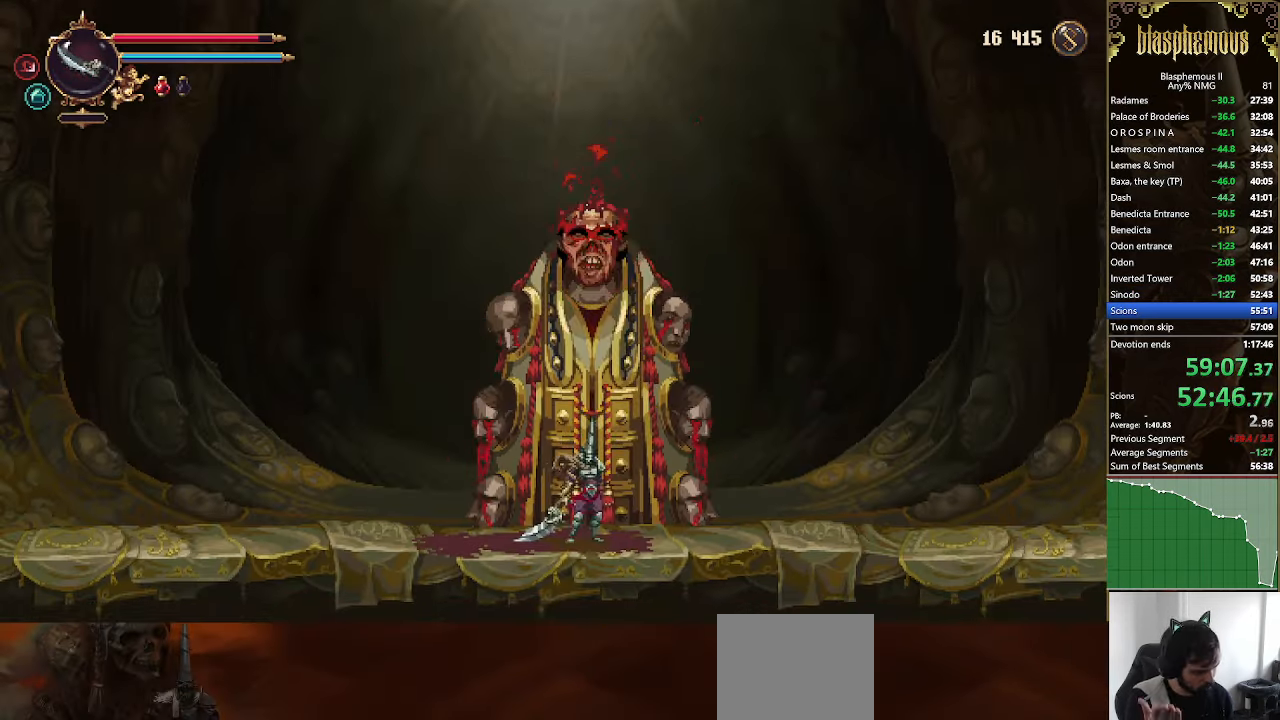
{"dt_ms": 500, "buttons": ["DPAD_LEFT"], "left_stick": "center", "right_stick": "center", "events": []}
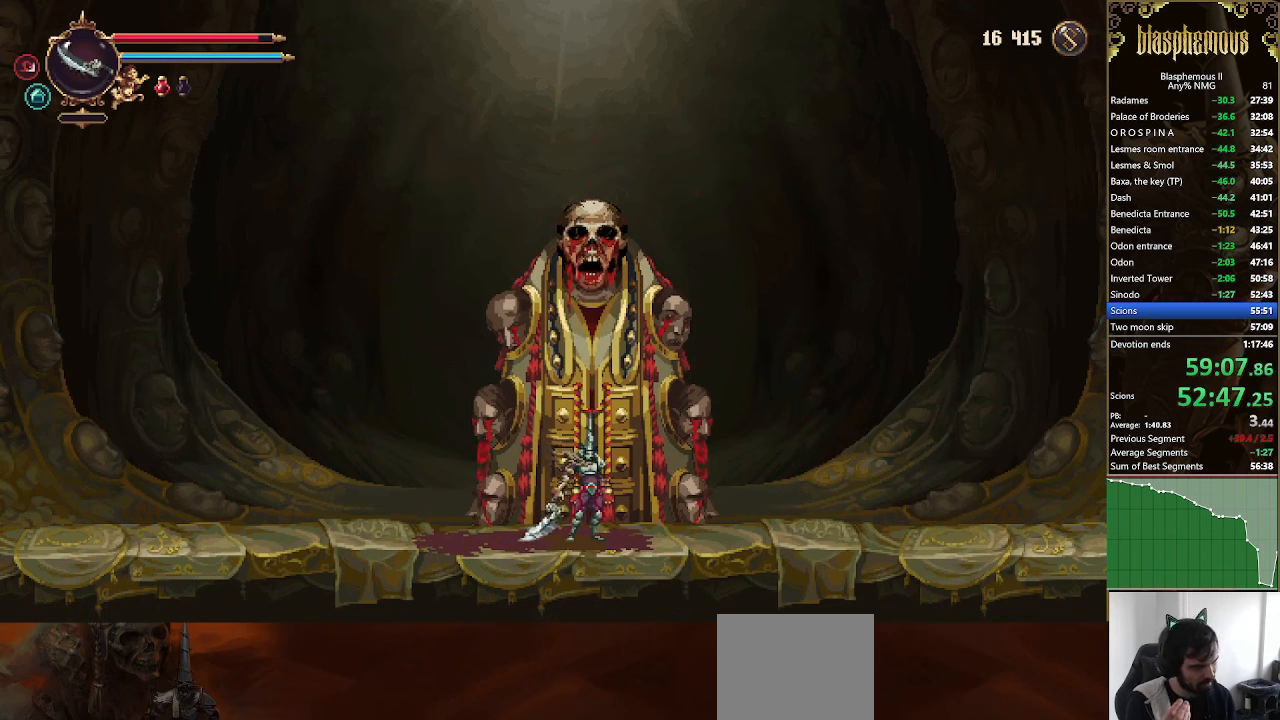
{"dt_ms": 500, "buttons": ["DPAD_LEFT"], "left_stick": "center", "right_stick": "center", "events": []}
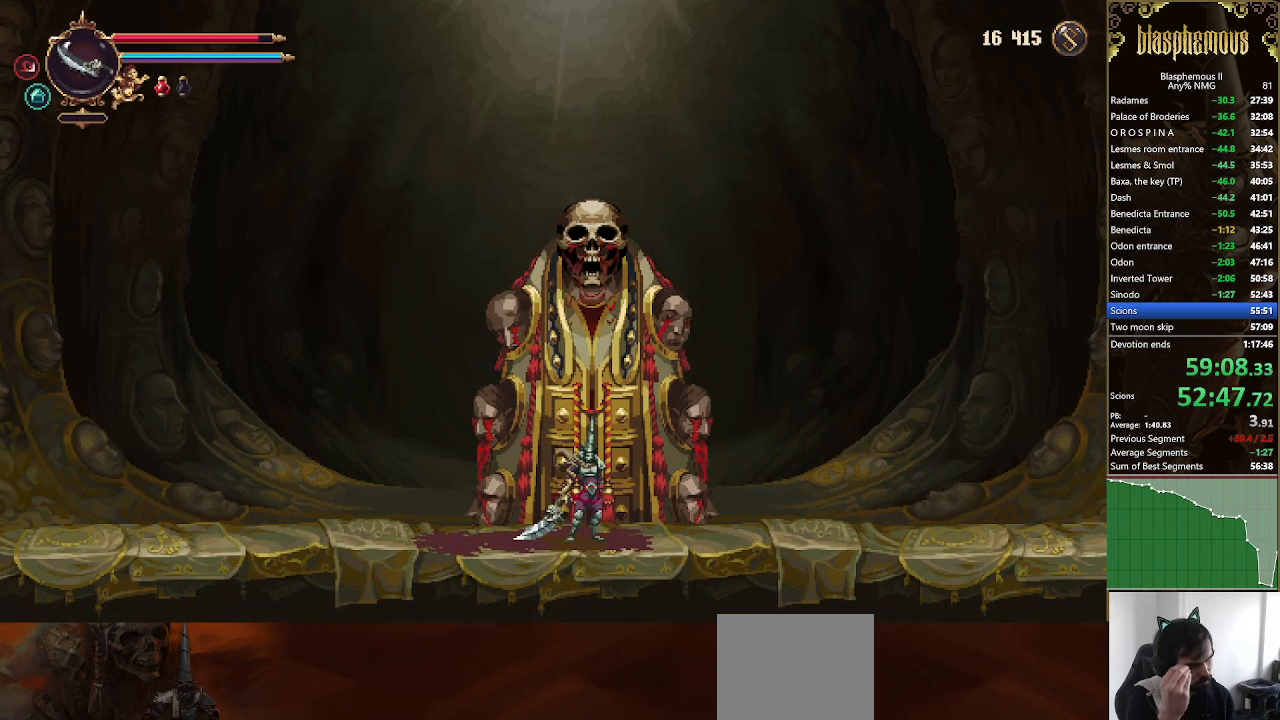
{"dt_ms": 500, "buttons": ["DPAD_LEFT"], "left_stick": "center", "right_stick": "center", "events": []}
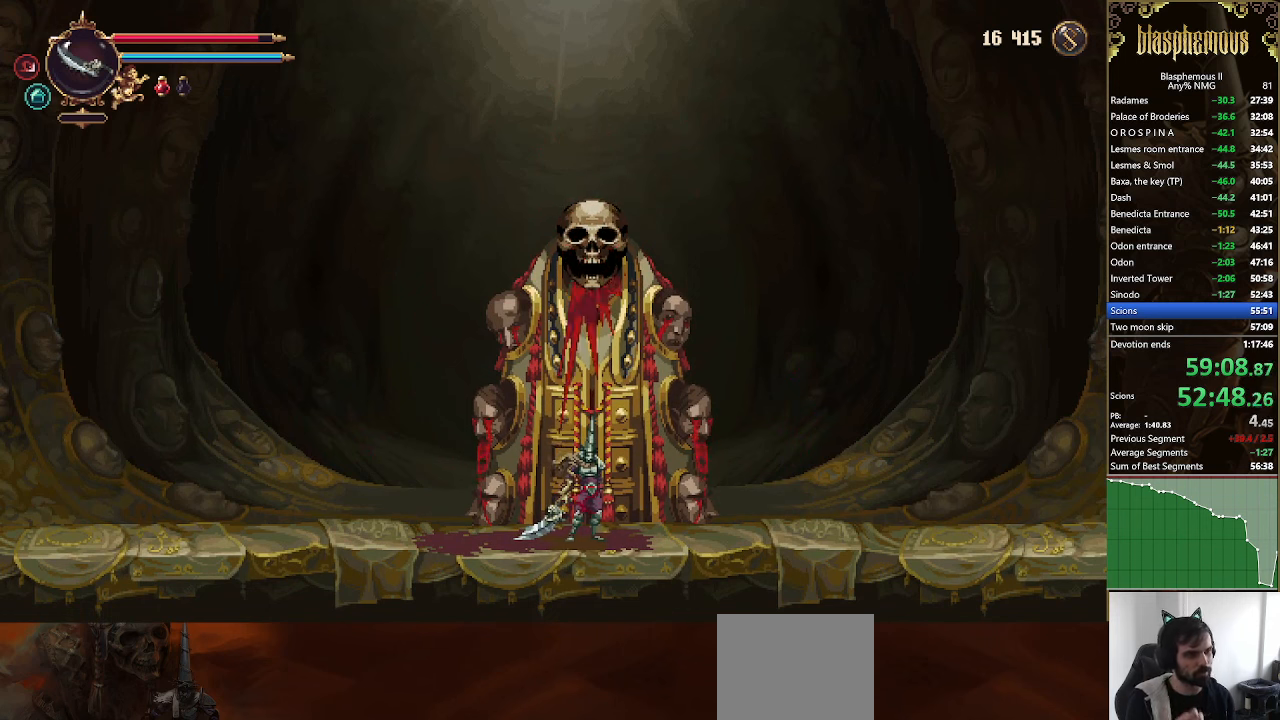
{"dt_ms": 500, "buttons": ["DPAD_LEFT"], "left_stick": "center", "right_stick": "center", "events": []}
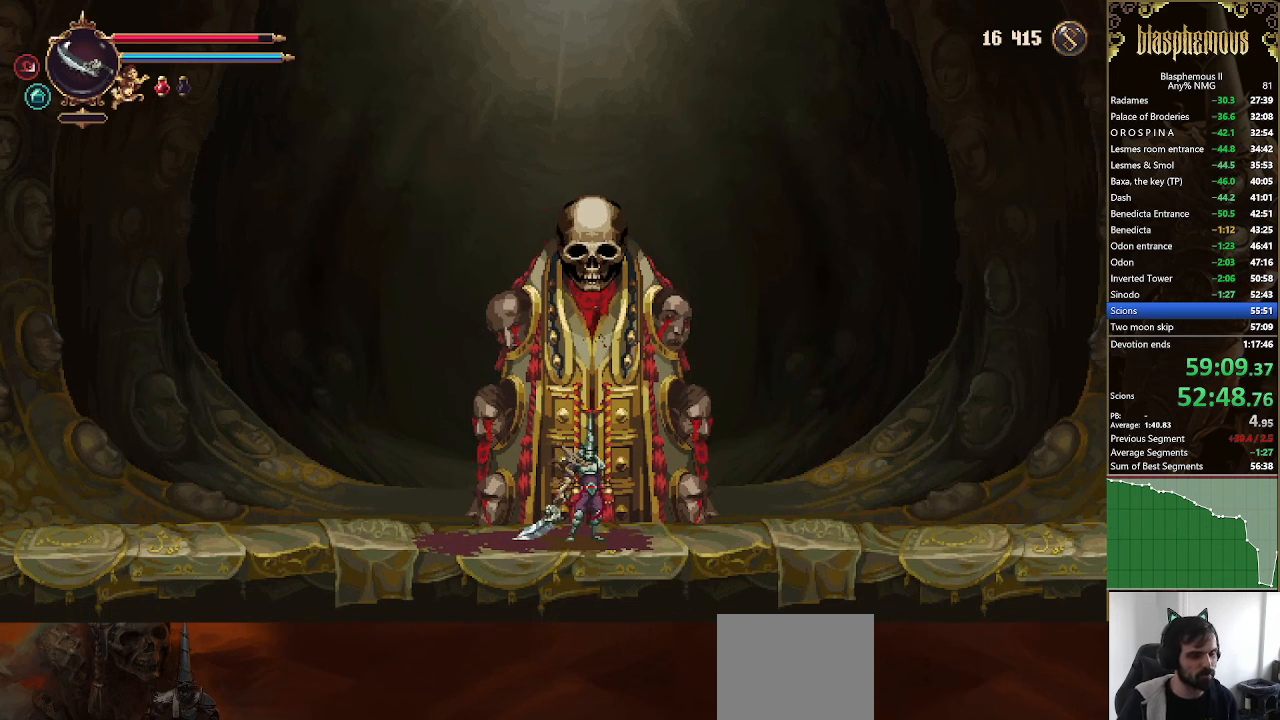
{"dt_ms": 500, "buttons": ["DPAD_LEFT"], "left_stick": "center", "right_stick": "center", "events": []}
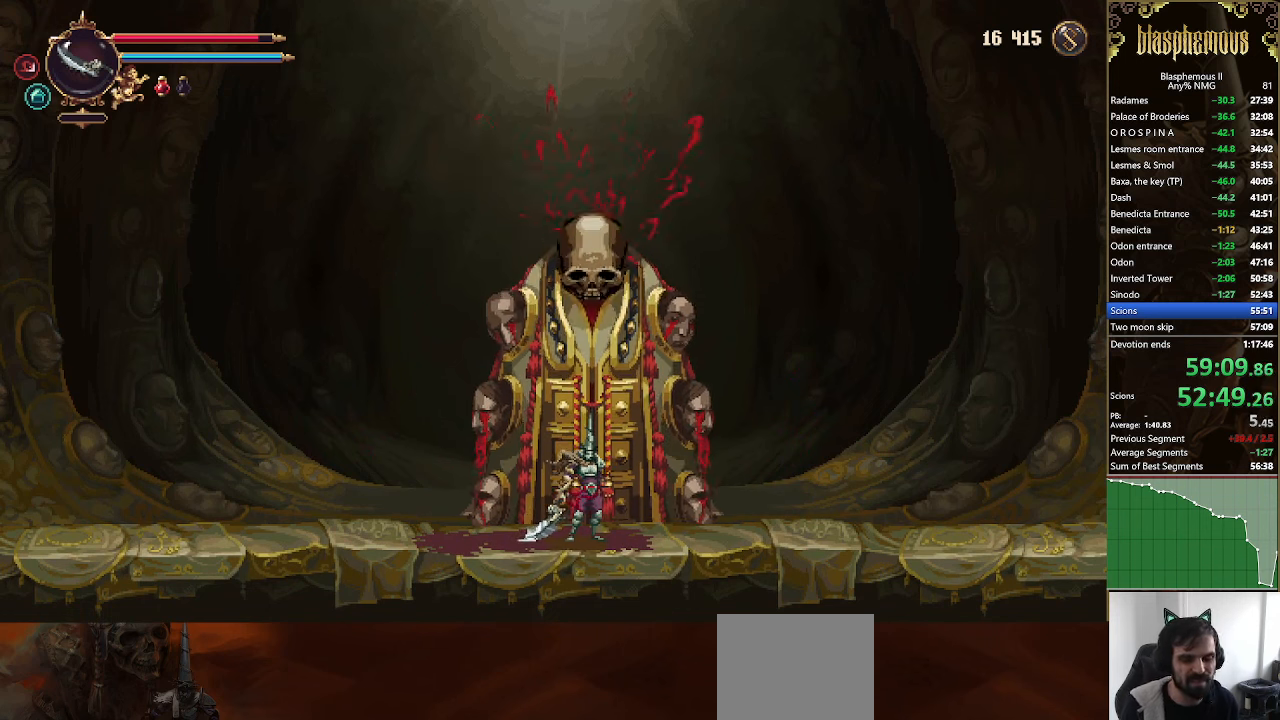
{"dt_ms": 500, "buttons": ["DPAD_LEFT"], "left_stick": "center", "right_stick": "center", "events": []}
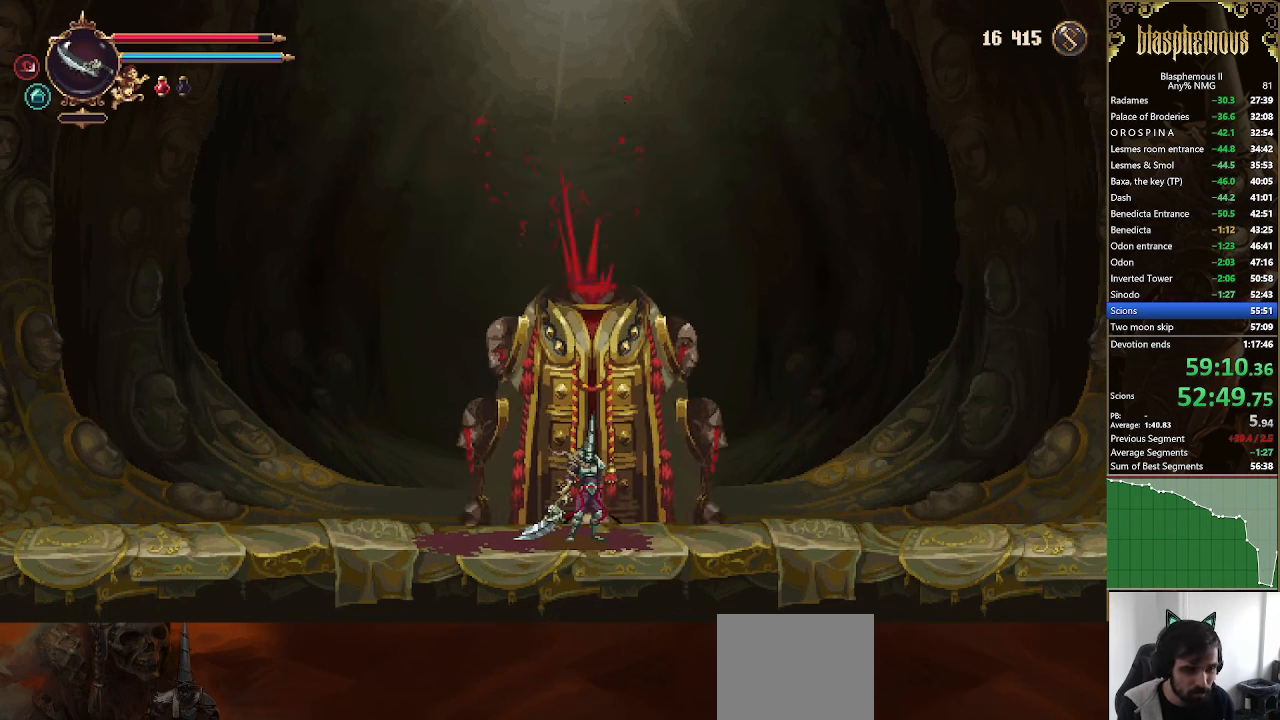
{"dt_ms": 500, "buttons": ["DPAD_LEFT"], "left_stick": "center", "right_stick": "center", "events": []}
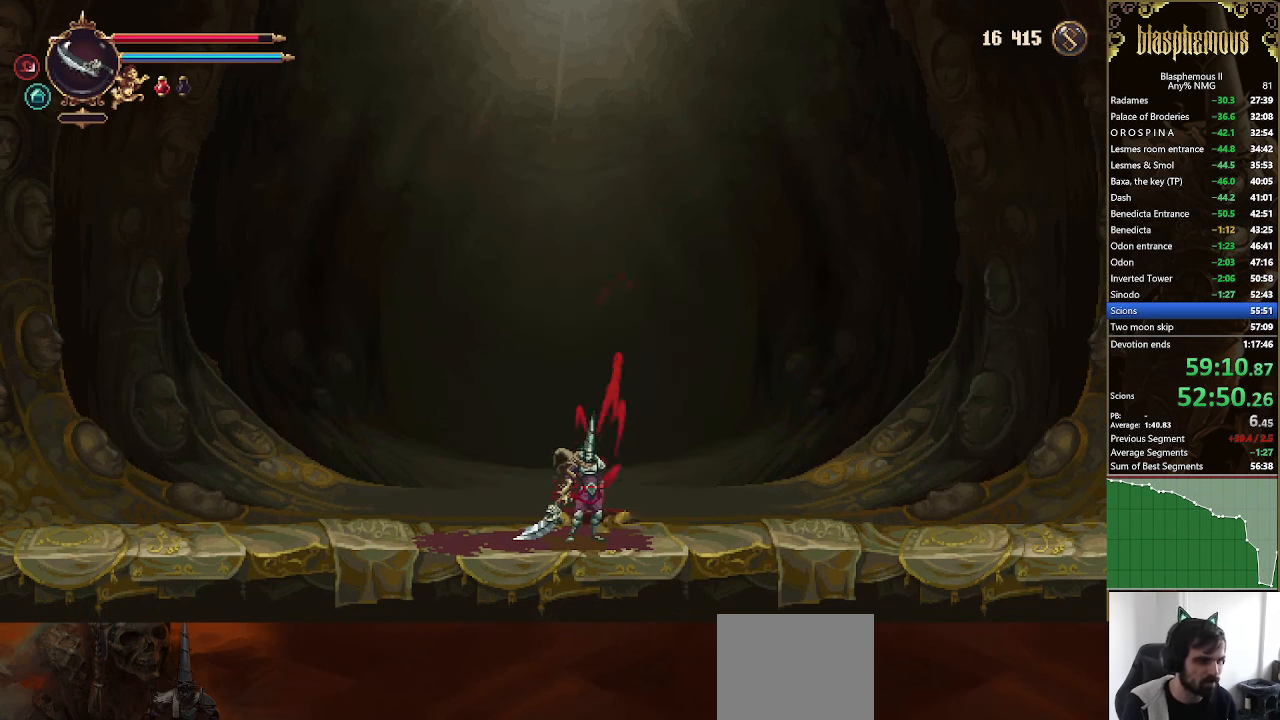
{"dt_ms": 500, "buttons": ["DPAD_LEFT"], "left_stick": "center", "right_stick": "center", "events": []}
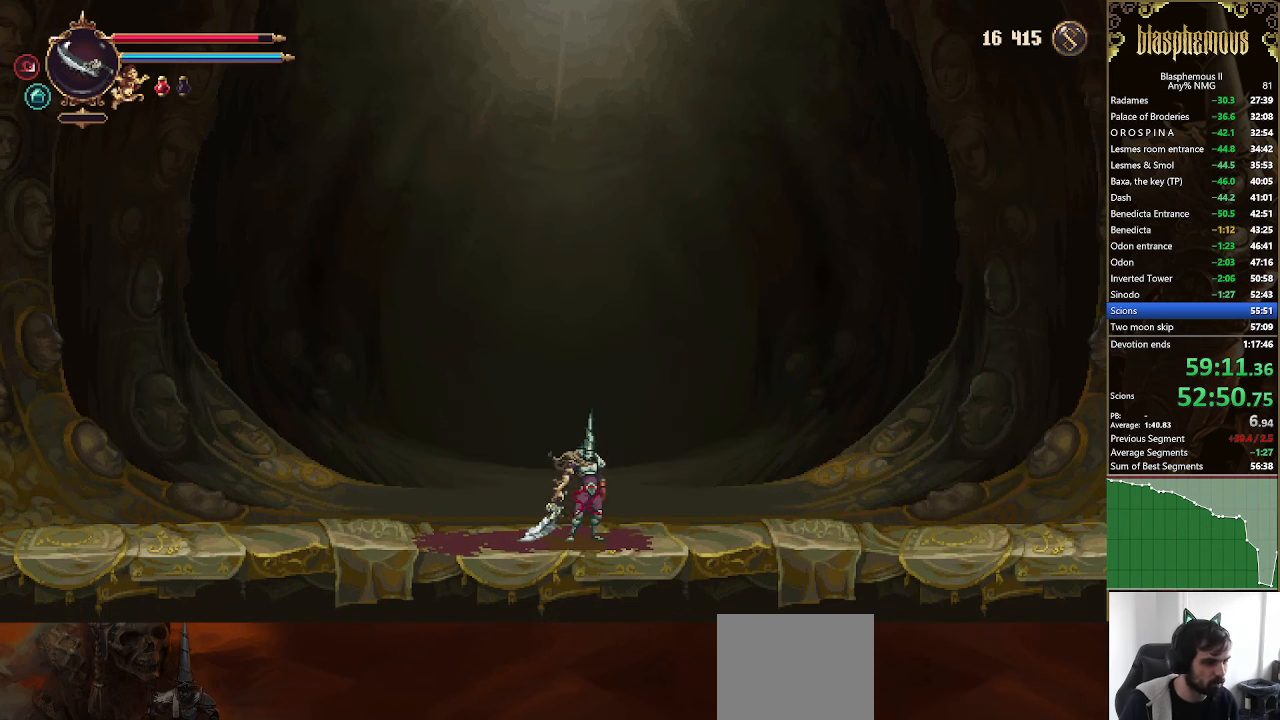
{"dt_ms": 500, "buttons": ["DPAD_LEFT"], "left_stick": "center", "right_stick": "center", "events": []}
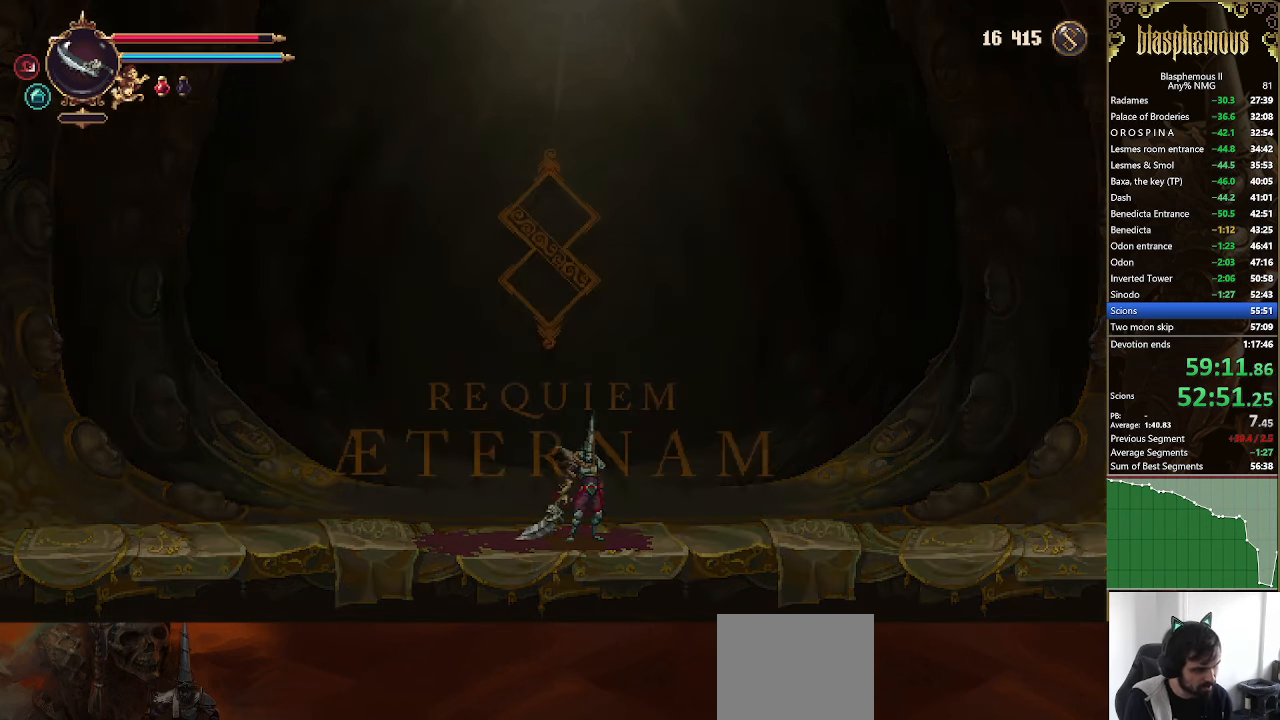
{"dt_ms": 500, "buttons": ["DPAD_LEFT"], "left_stick": "center", "right_stick": "center", "events": []}
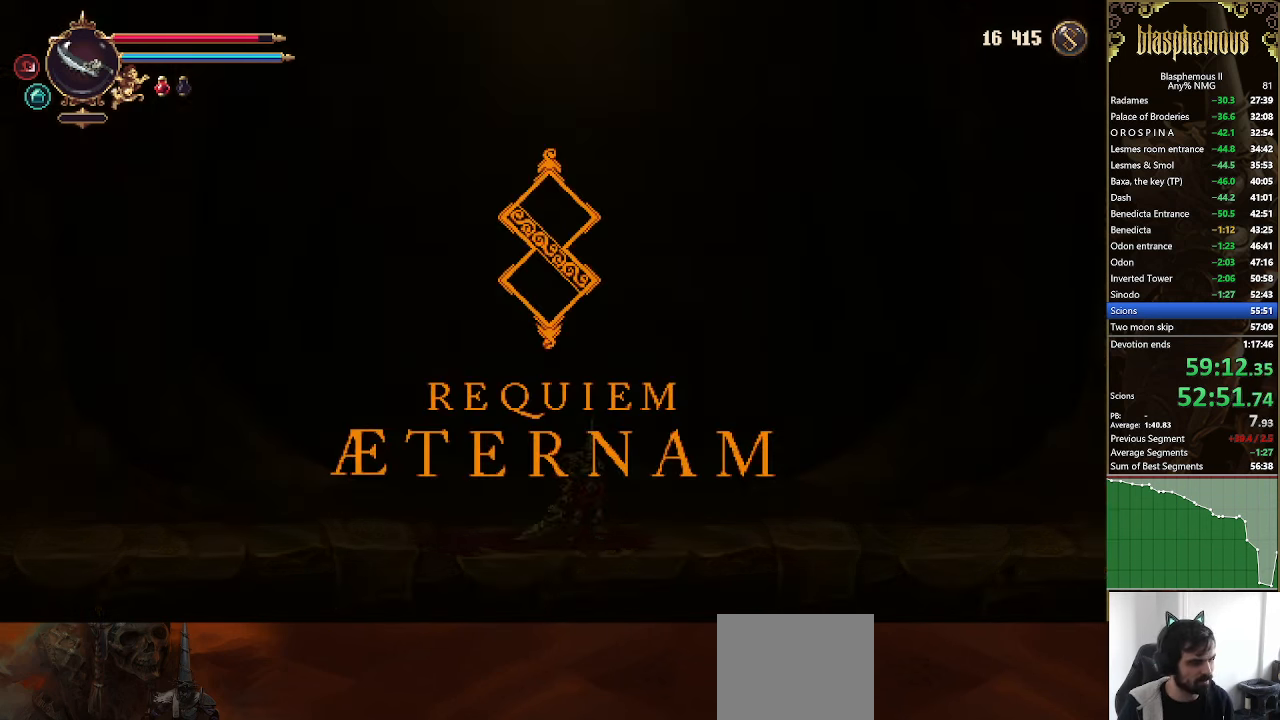
{"dt_ms": 500, "buttons": ["DPAD_LEFT"], "left_stick": "center", "right_stick": "center", "events": []}
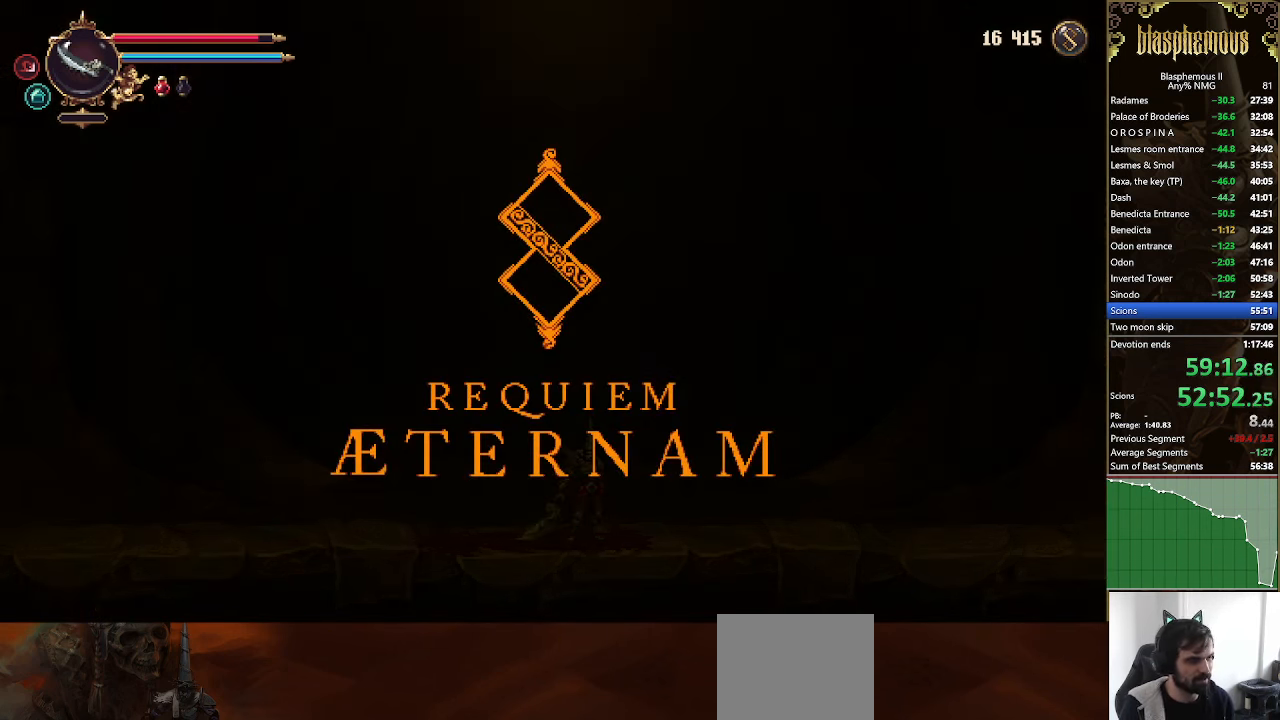
{"dt_ms": 500, "buttons": ["DPAD_LEFT"], "left_stick": "center", "right_stick": "center", "events": []}
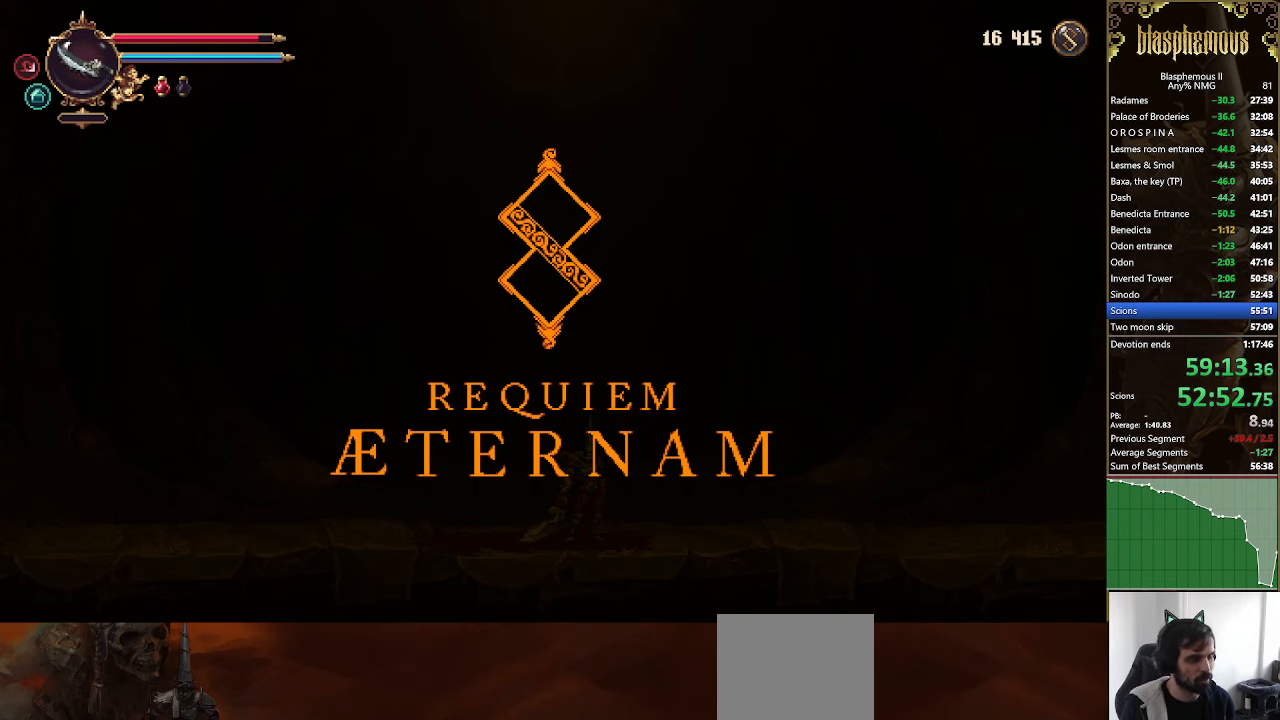
{"dt_ms": 500, "buttons": ["DPAD_LEFT"], "left_stick": "center", "right_stick": "center", "events": []}
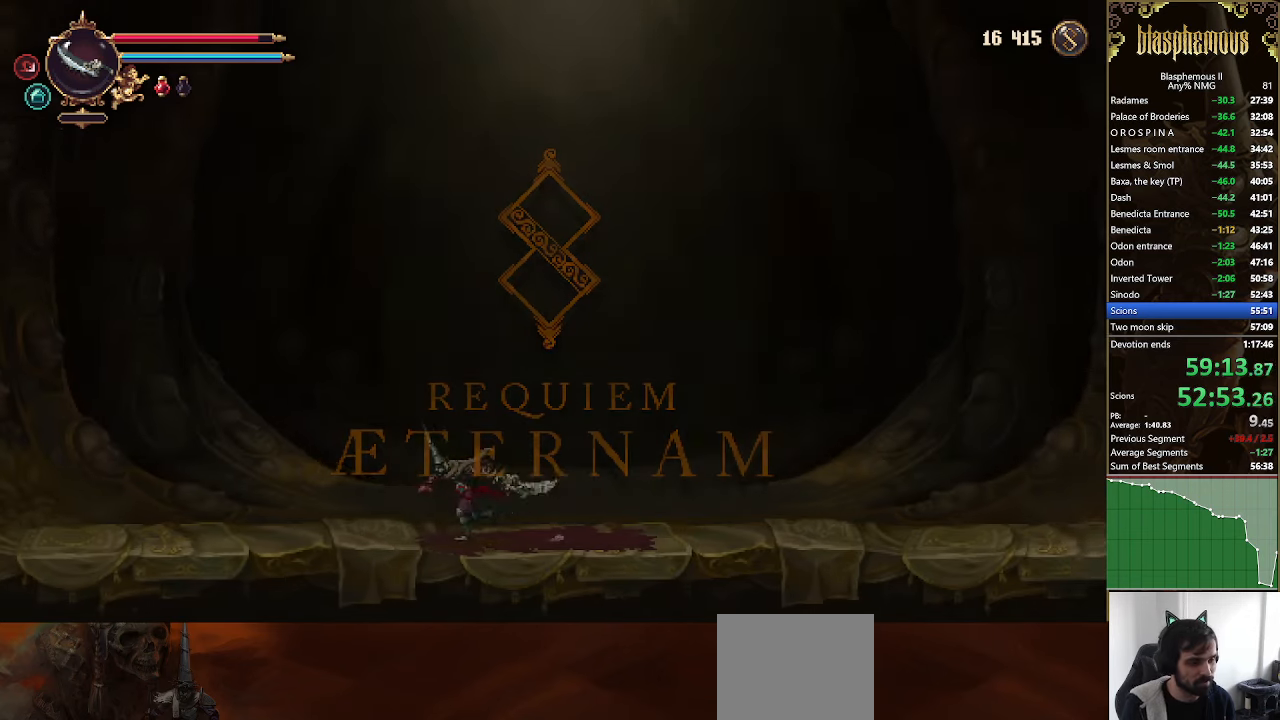
{"dt_ms": 500, "buttons": ["DPAD_LEFT"], "left_stick": "center", "right_stick": "center", "events": []}
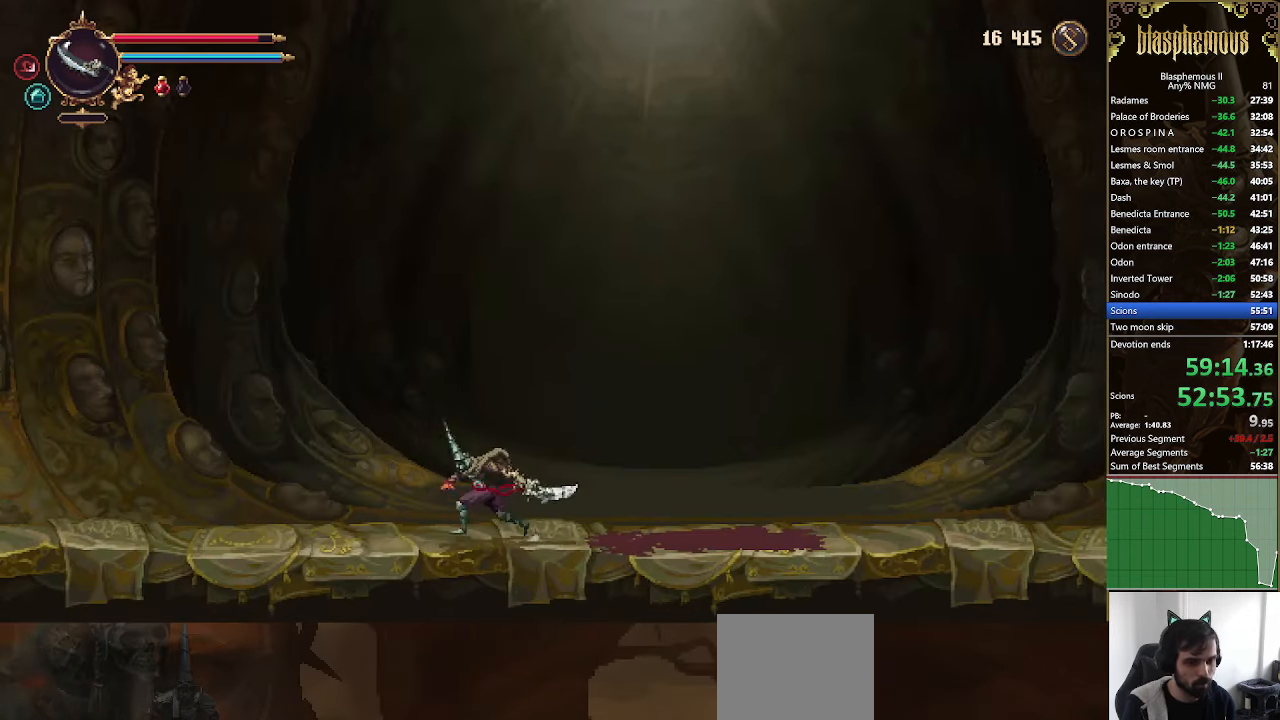
{"dt_ms": 500, "buttons": [], "left_stick": "center", "right_stick": "center", "events": [[200, "DPAD_LEFT", "up"]]}